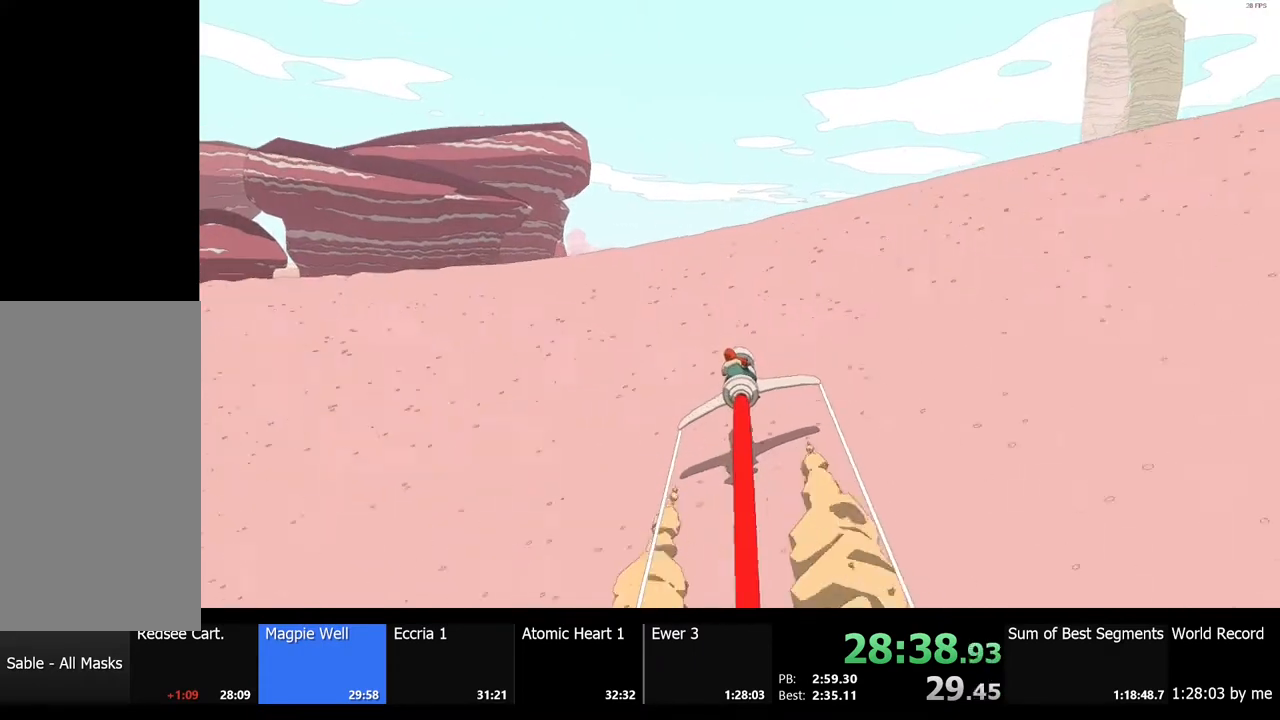
Gameplay with keyboard and mouse; each line is a JSON object with the keys and mouse buttons held at the frame after it. "events" lists presses ("down") and releases ("up") of "a", "ctrl", "d", "e", "f", "q", "r", "s", "shift", "space", "tab", "w", "mouse_left", "mouse_wheel", "mouse_right", "mouse_mb4" and "mouse_mb5" between this image and that frame as [ms after this image, input, new state], when the widget could be followed in between. "mouse_left", "mouse_wheel", "mouse_right", "mouse_mb4", "mouse_mb5" = the "left", "wheel", "right", "mb4", "mb5" buttons of the "mouse" list. No other keys are recorded. "wheel" means that the mouse wheel is clicked or scrolled. Mouse movement is not recorded.
{"keys": ["w"], "mouse": [], "events": []}
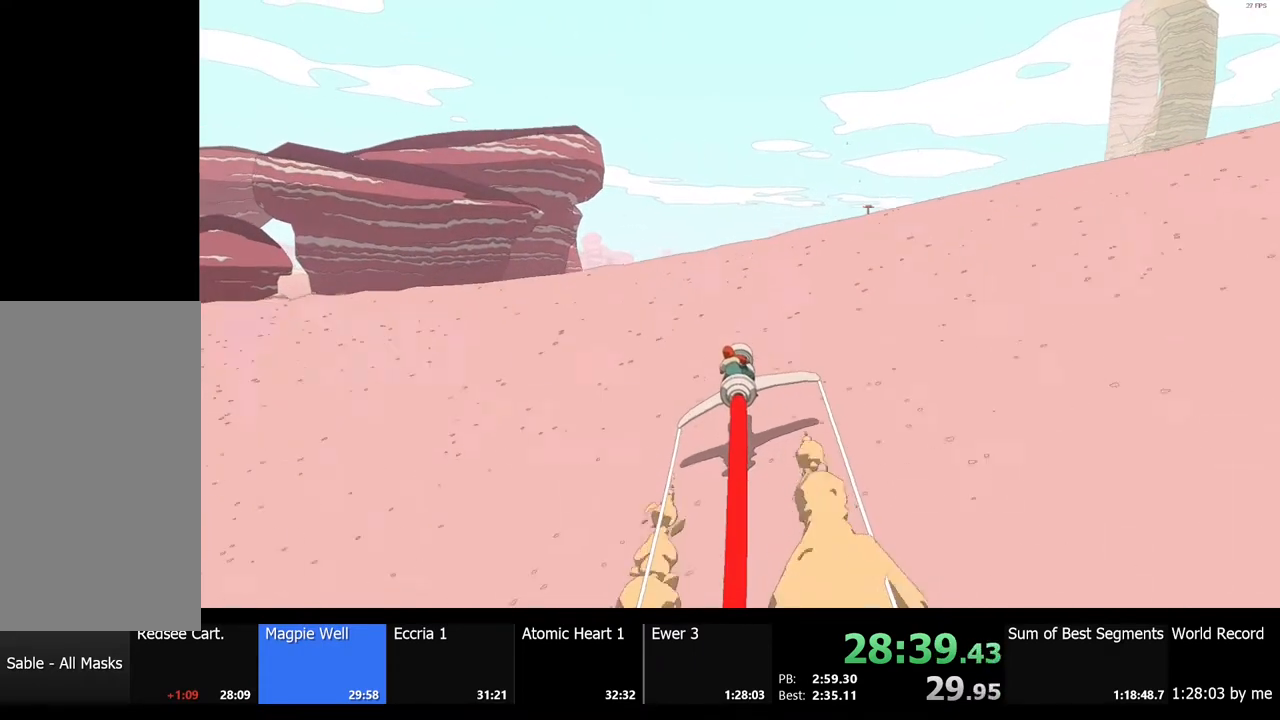
{"keys": ["w"], "mouse": [], "events": []}
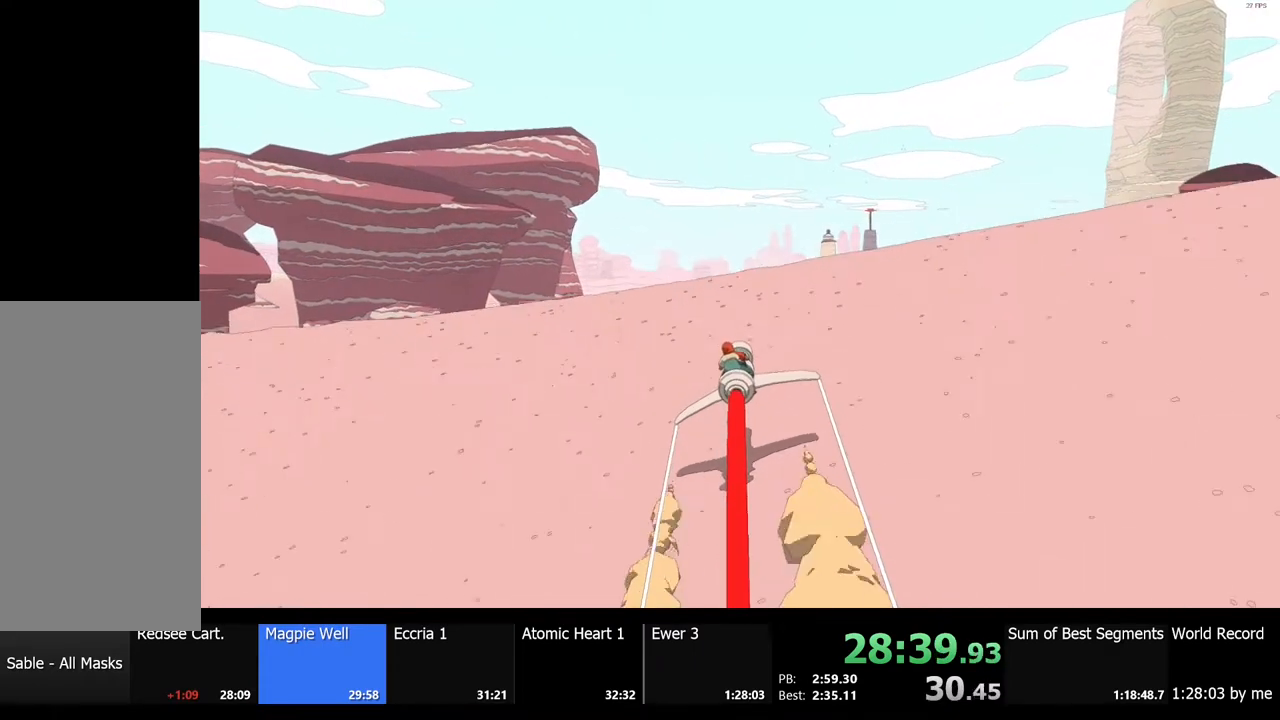
{"keys": ["w"], "mouse": [], "events": []}
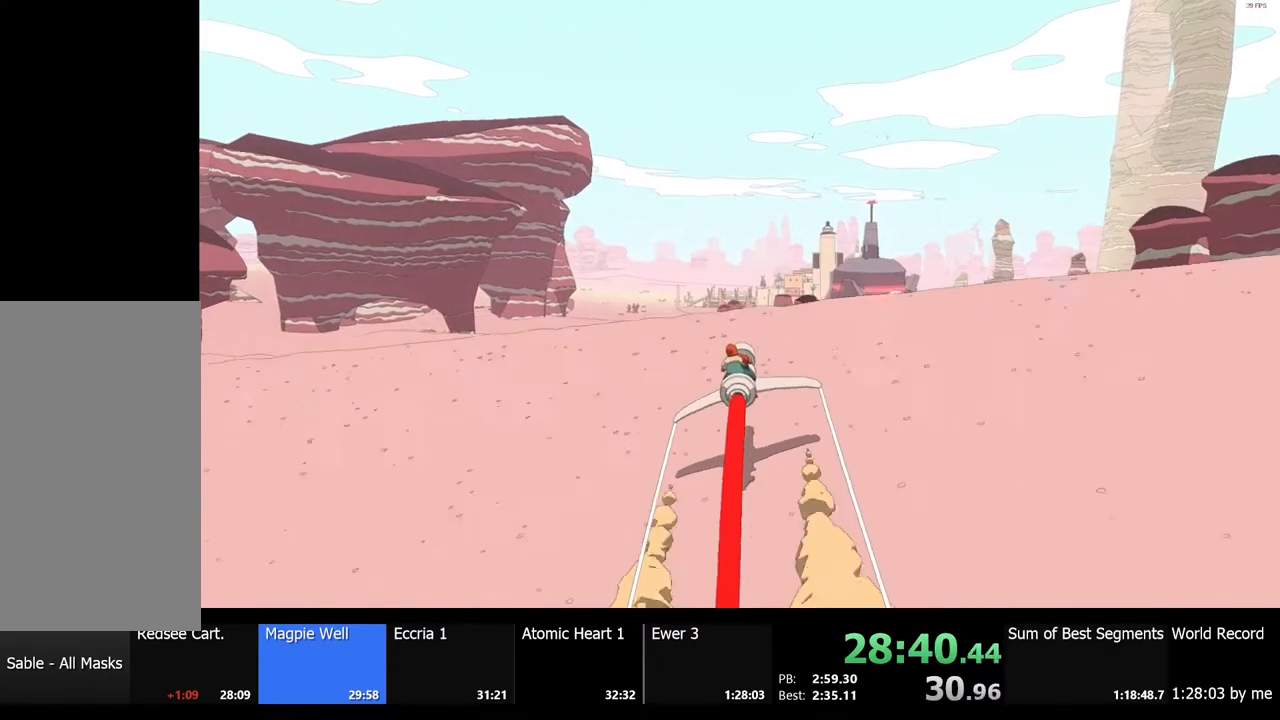
{"keys": ["w"], "mouse": [], "events": [[333, "a", "down"], [433, "a", "up"]]}
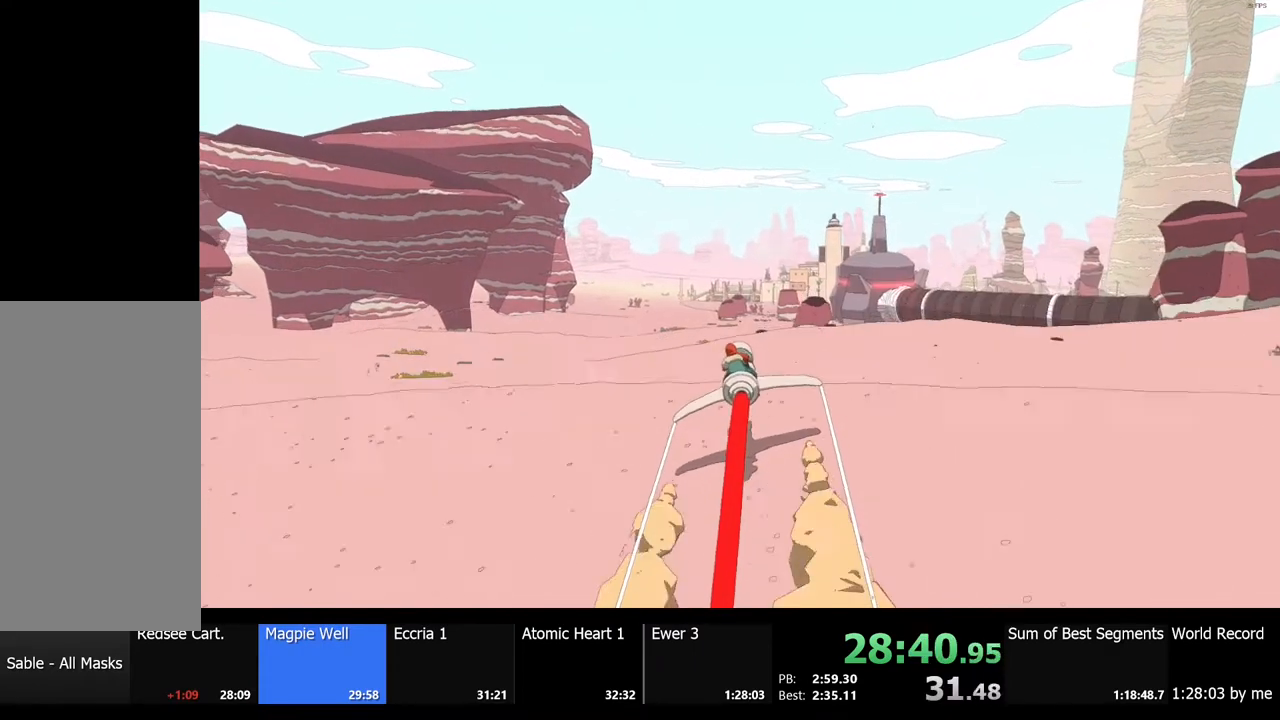
{"keys": ["w"], "mouse": [], "events": []}
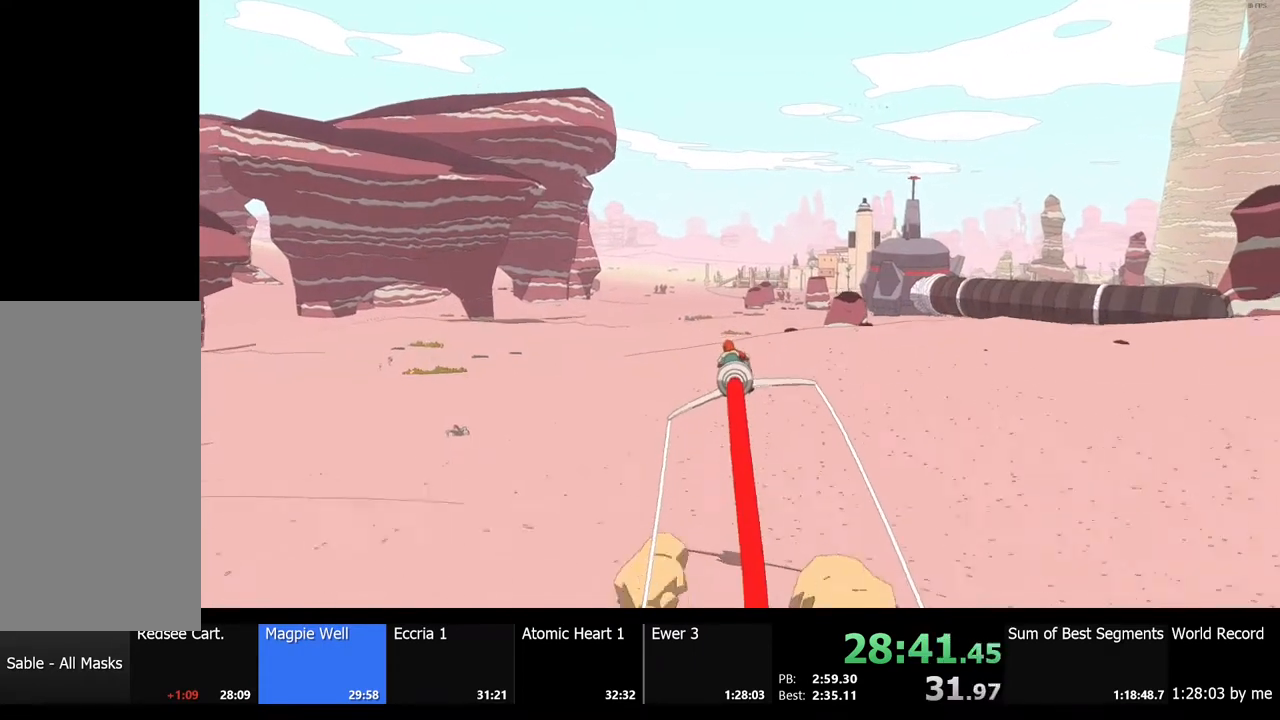
{"keys": ["w"], "mouse": [], "events": []}
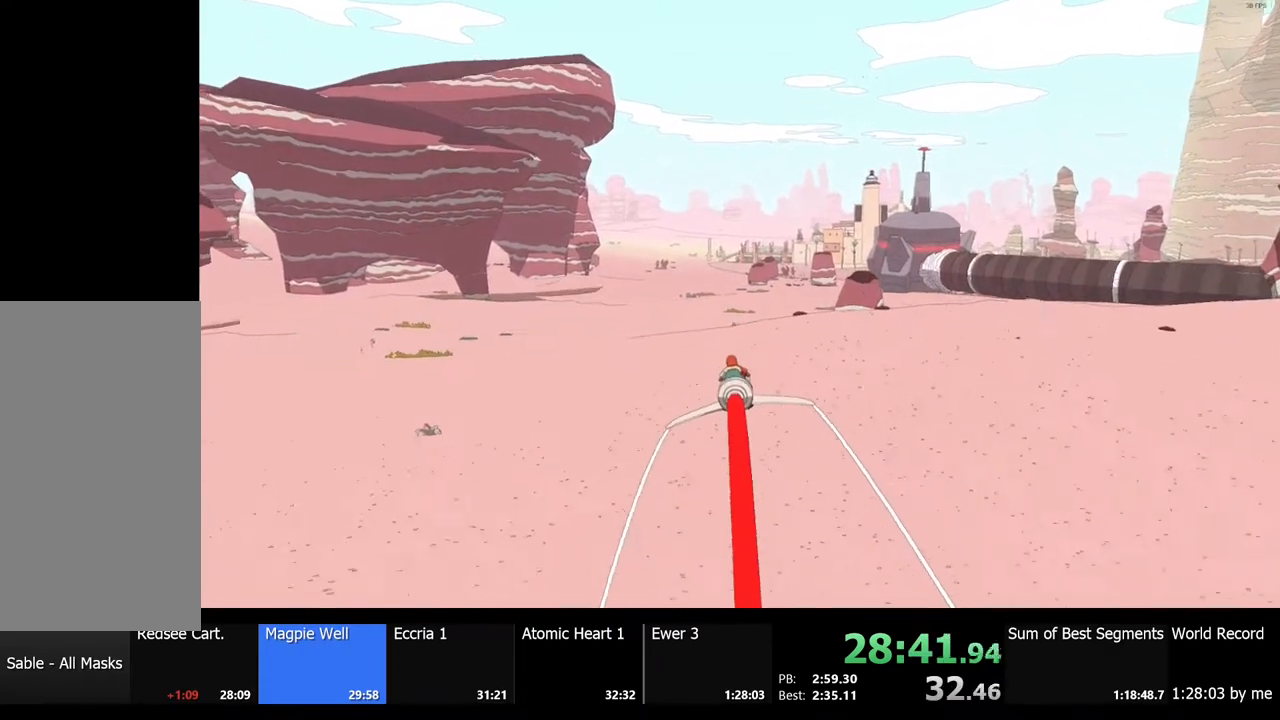
{"keys": ["w"], "mouse": [], "events": []}
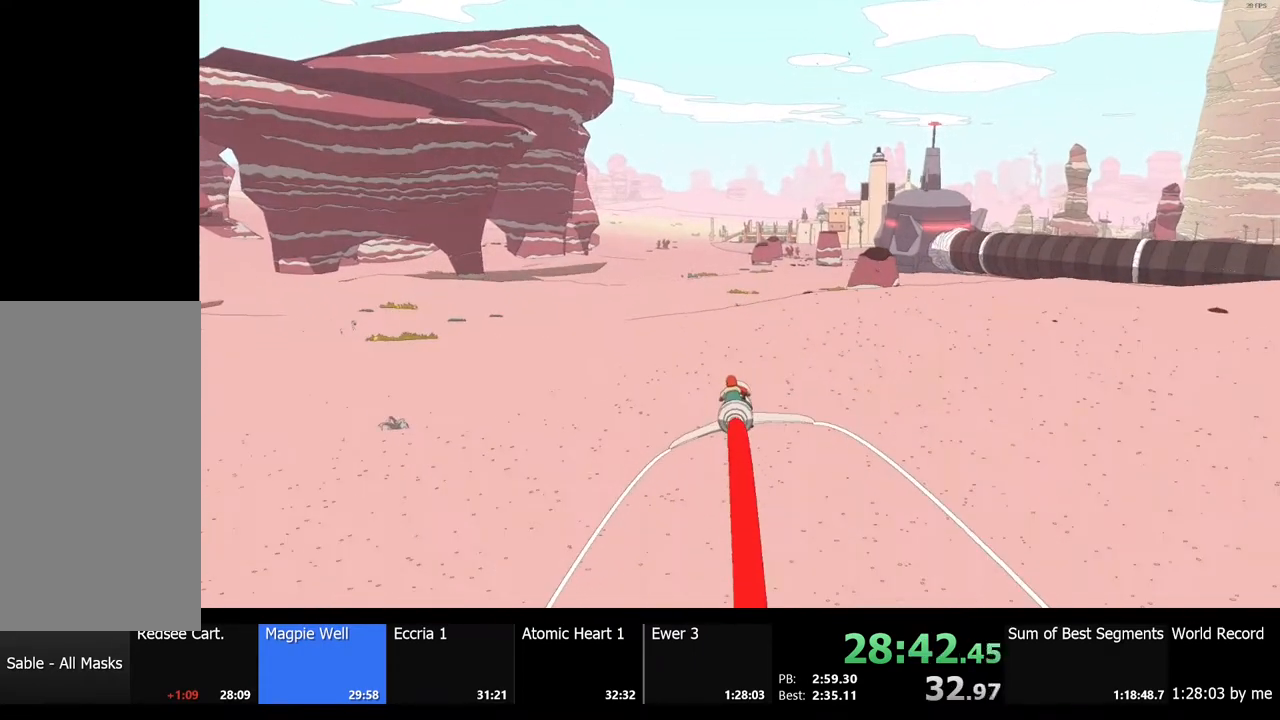
{"keys": ["w"], "mouse": [], "events": []}
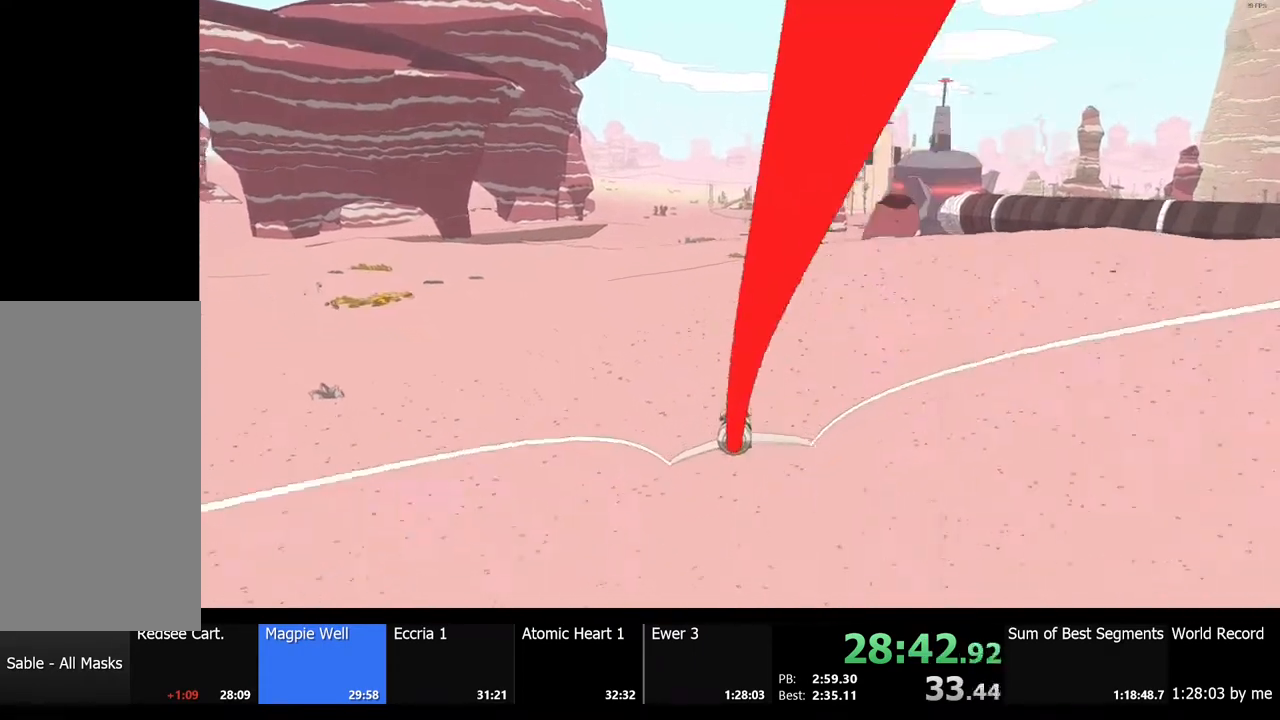
{"keys": ["w"], "mouse": [], "events": []}
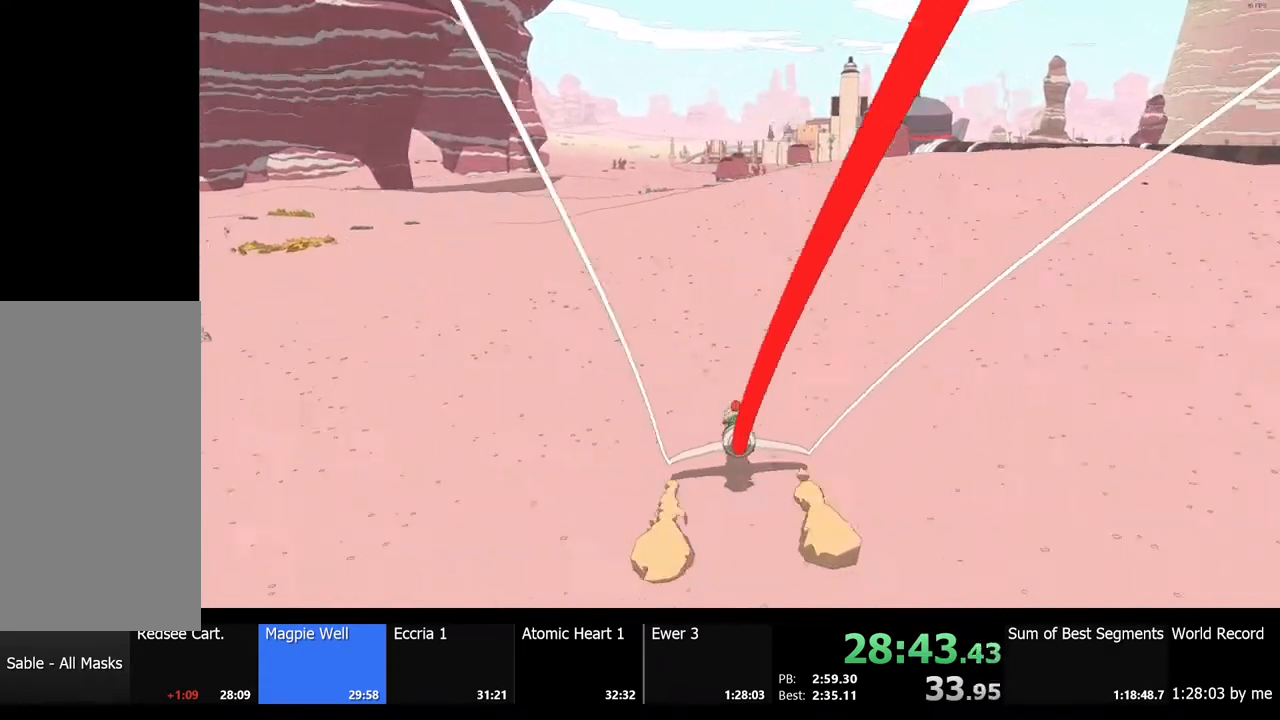
{"keys": ["w"], "mouse": [], "events": []}
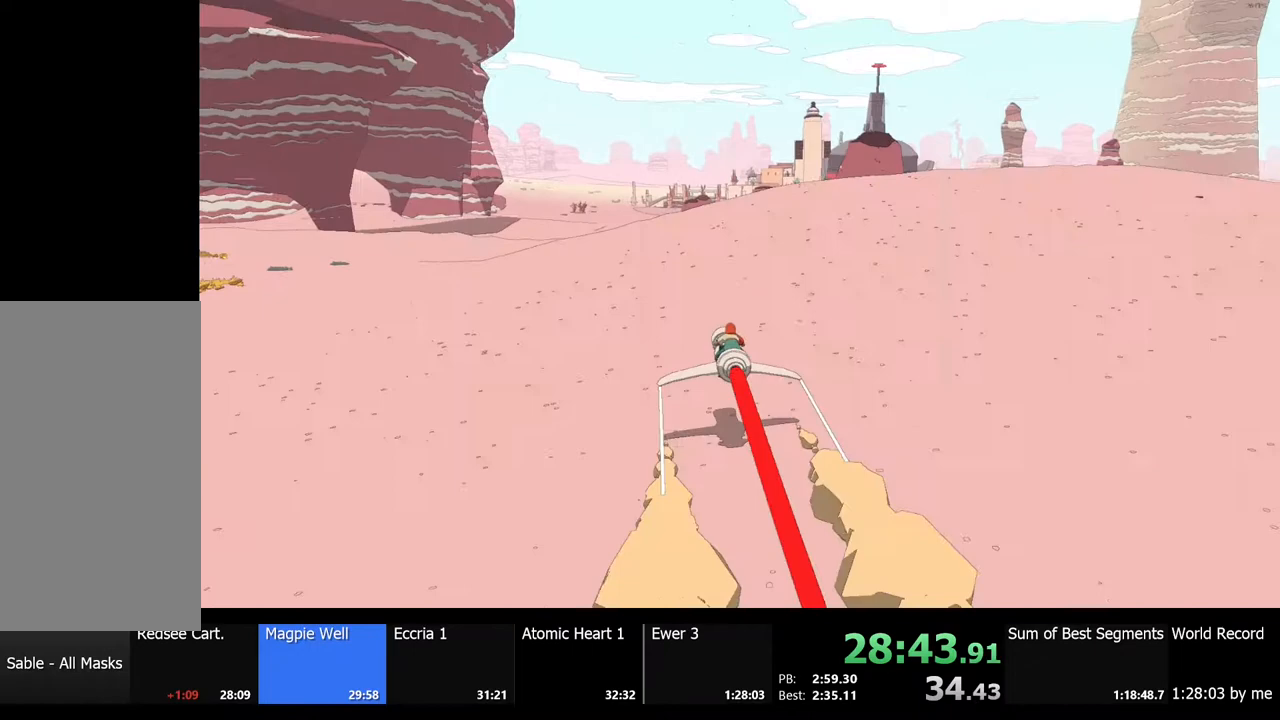
{"keys": ["w"], "mouse": [], "events": []}
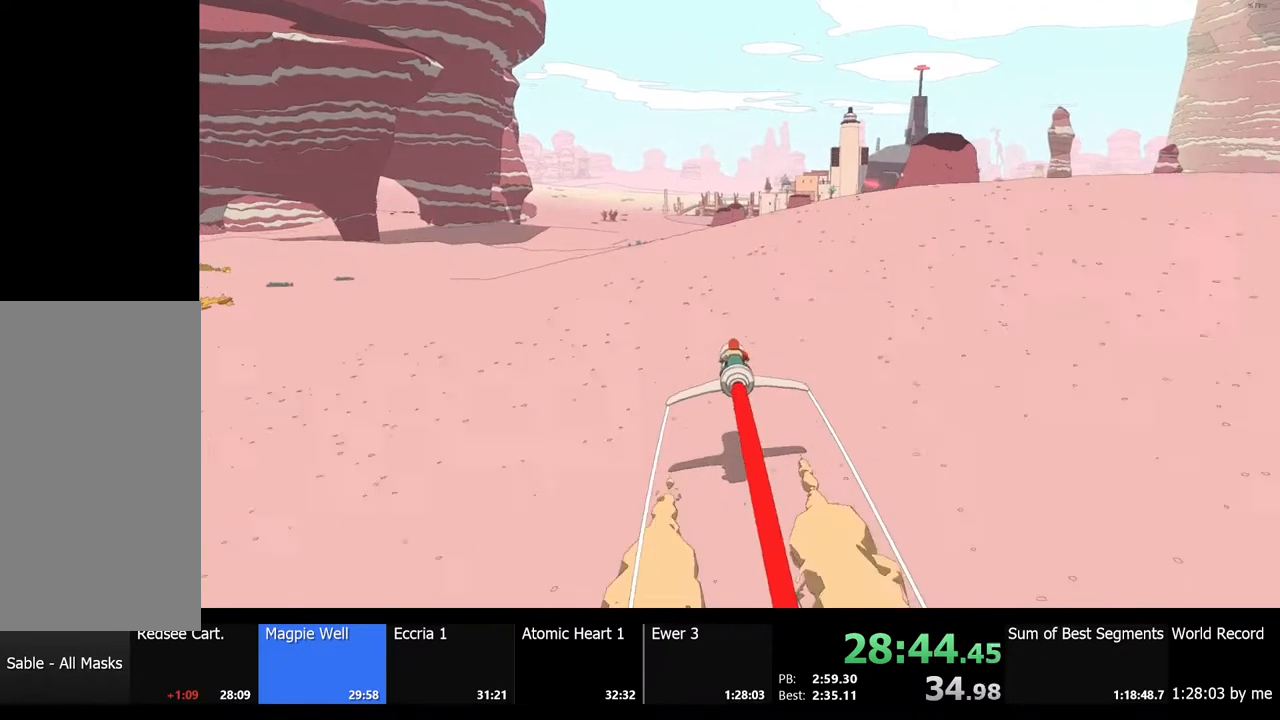
{"keys": ["w"], "mouse": [], "events": []}
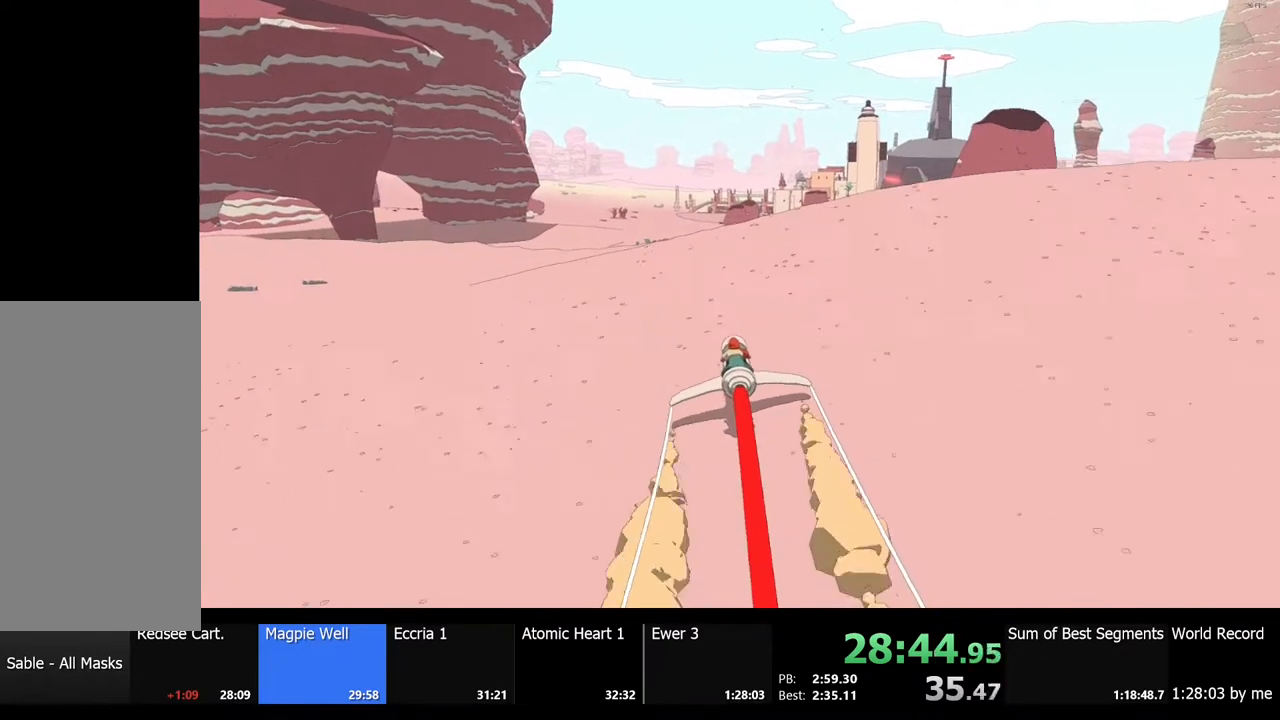
{"keys": ["w"], "mouse": [], "events": []}
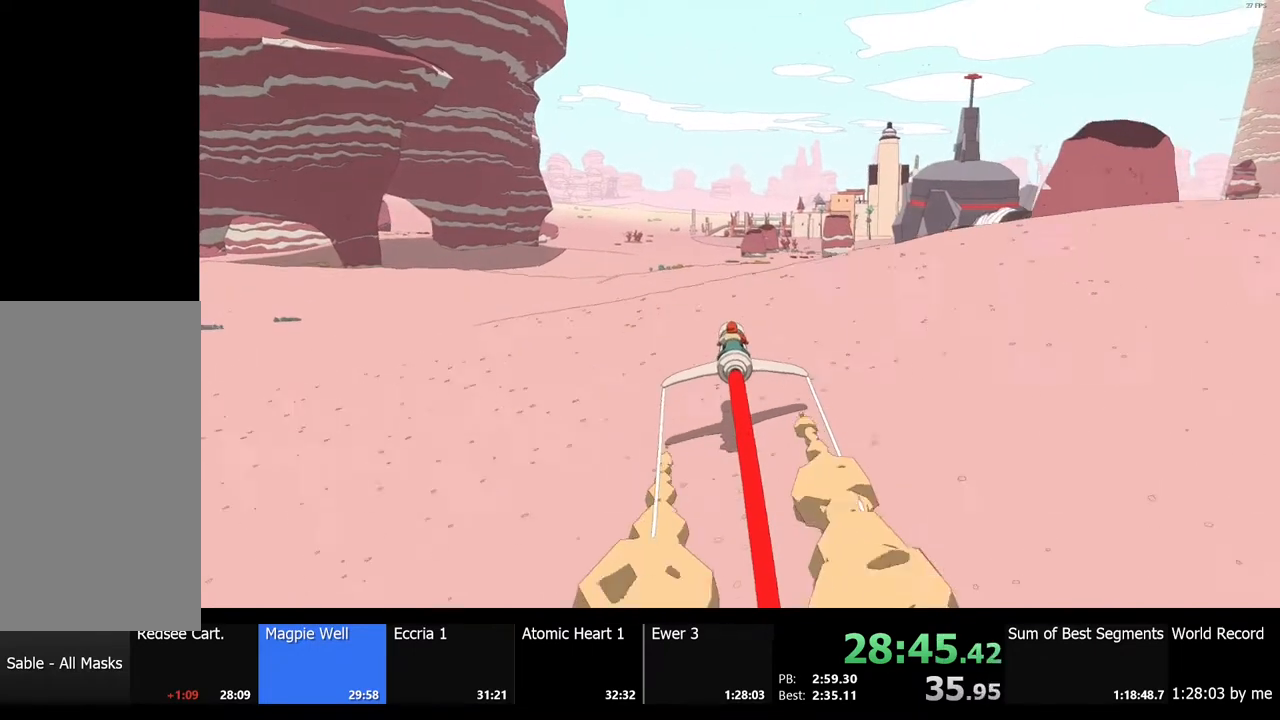
{"keys": ["w"], "mouse": [], "events": []}
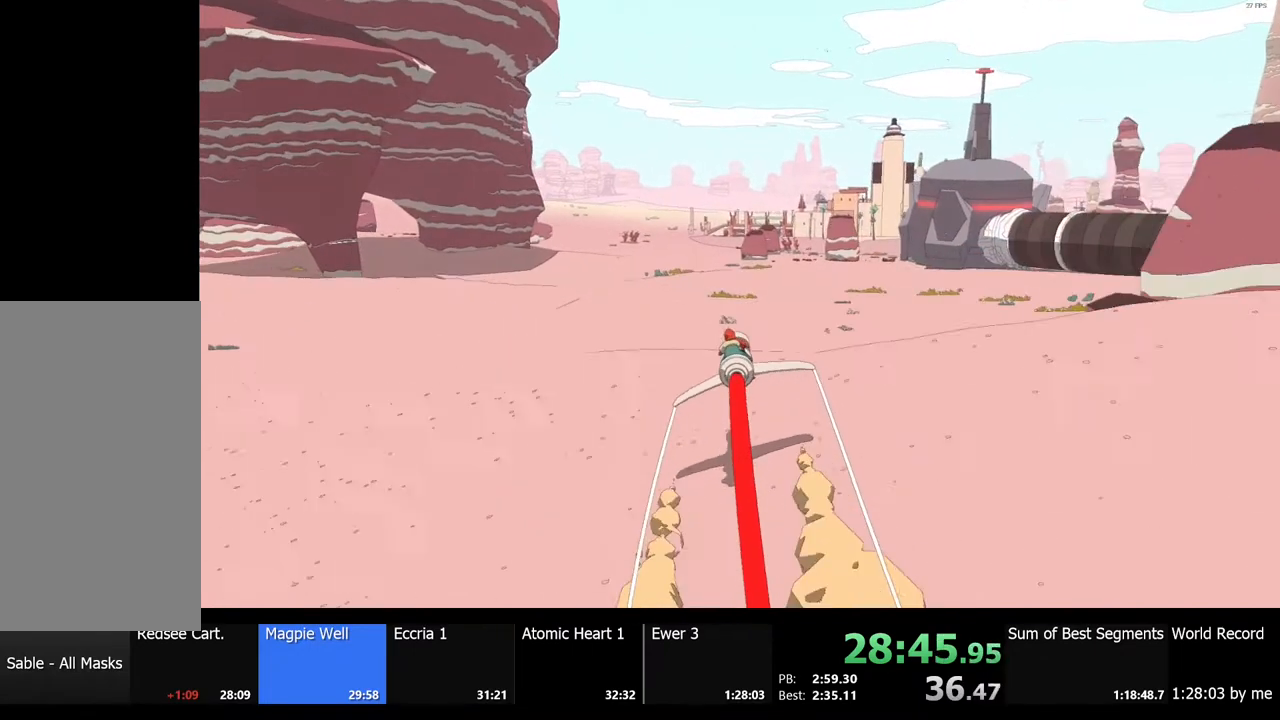
{"keys": ["w"], "mouse": [], "events": []}
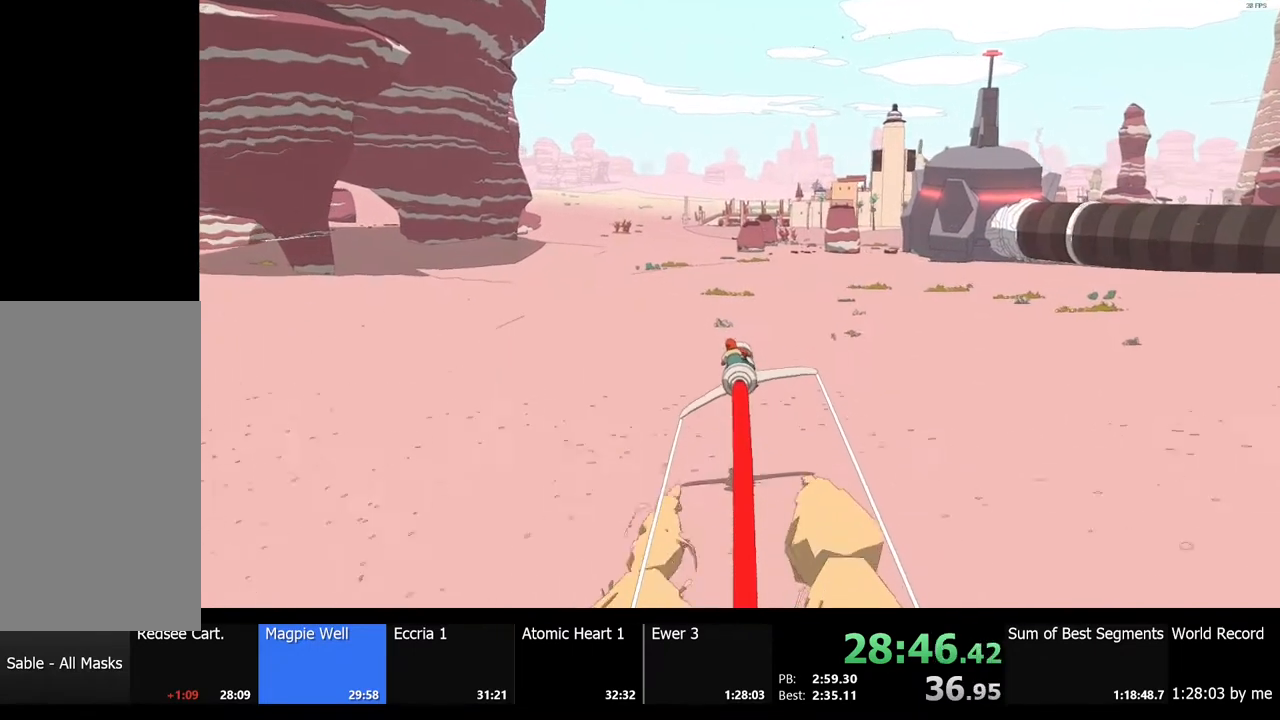
{"keys": ["w"], "mouse": [], "events": []}
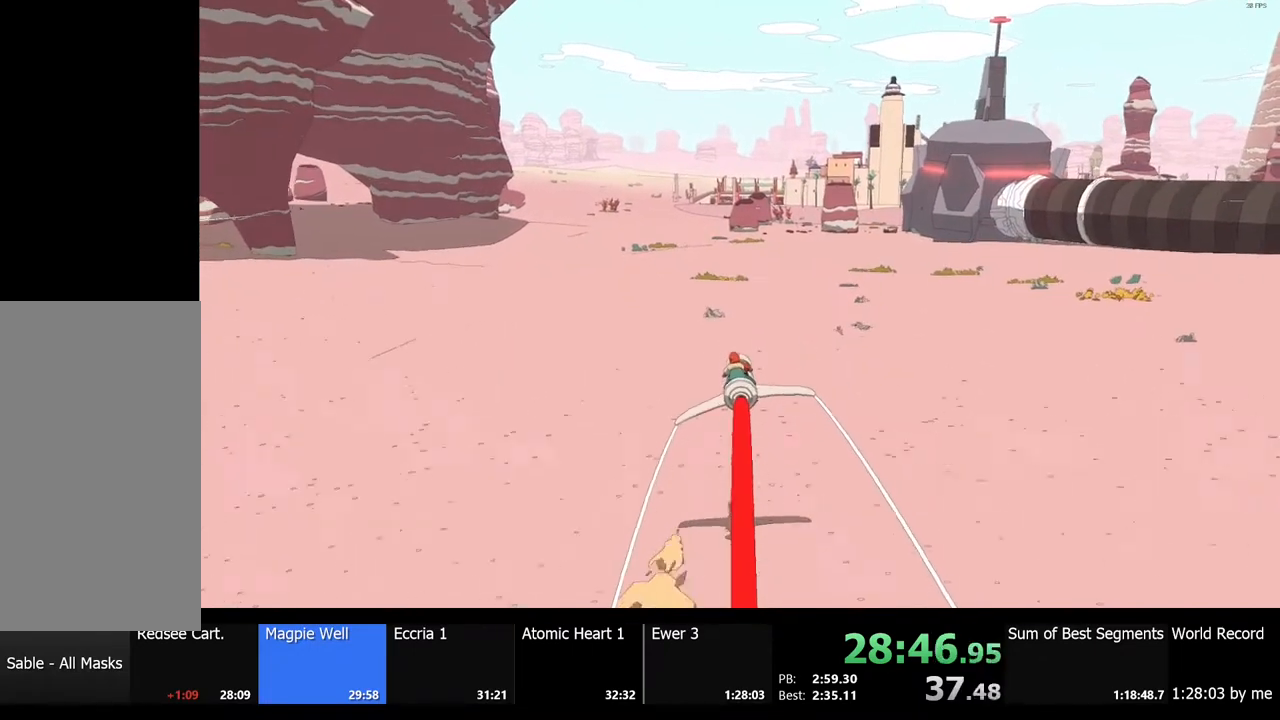
{"keys": ["w"], "mouse": [], "events": []}
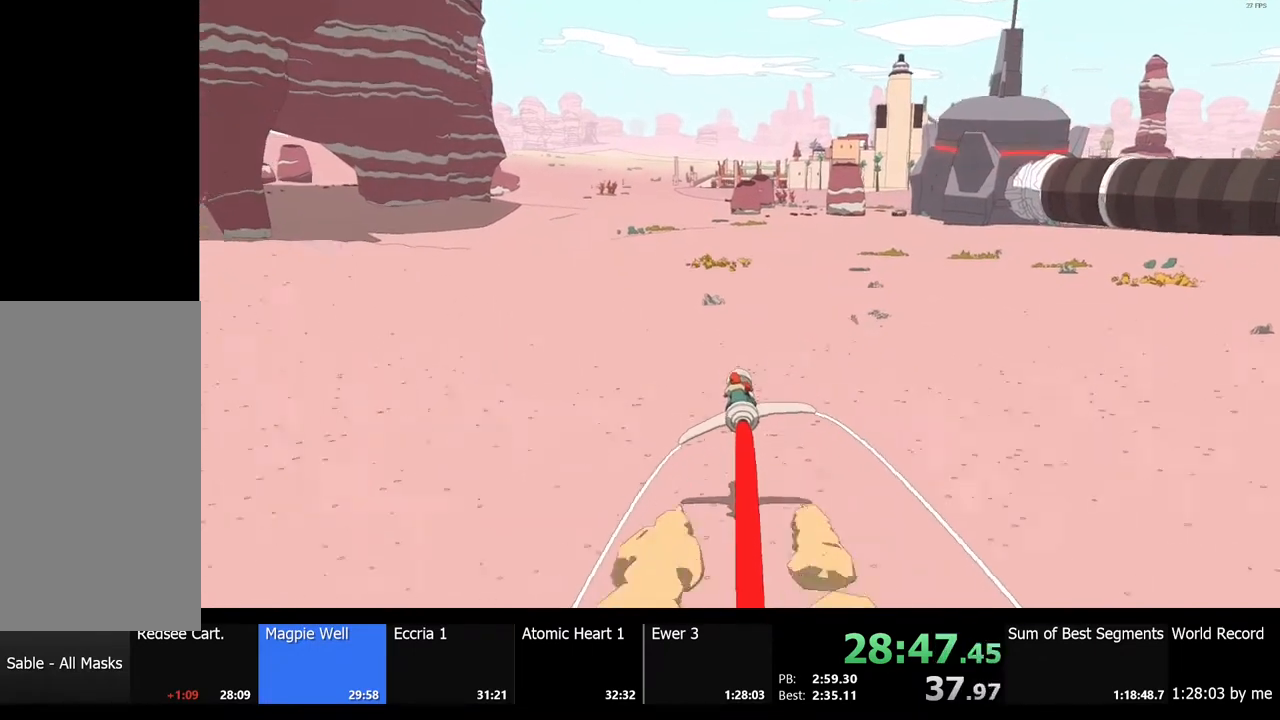
{"keys": ["w"], "mouse": [], "events": [[300, "d", "down"], [367, "d", "up"]]}
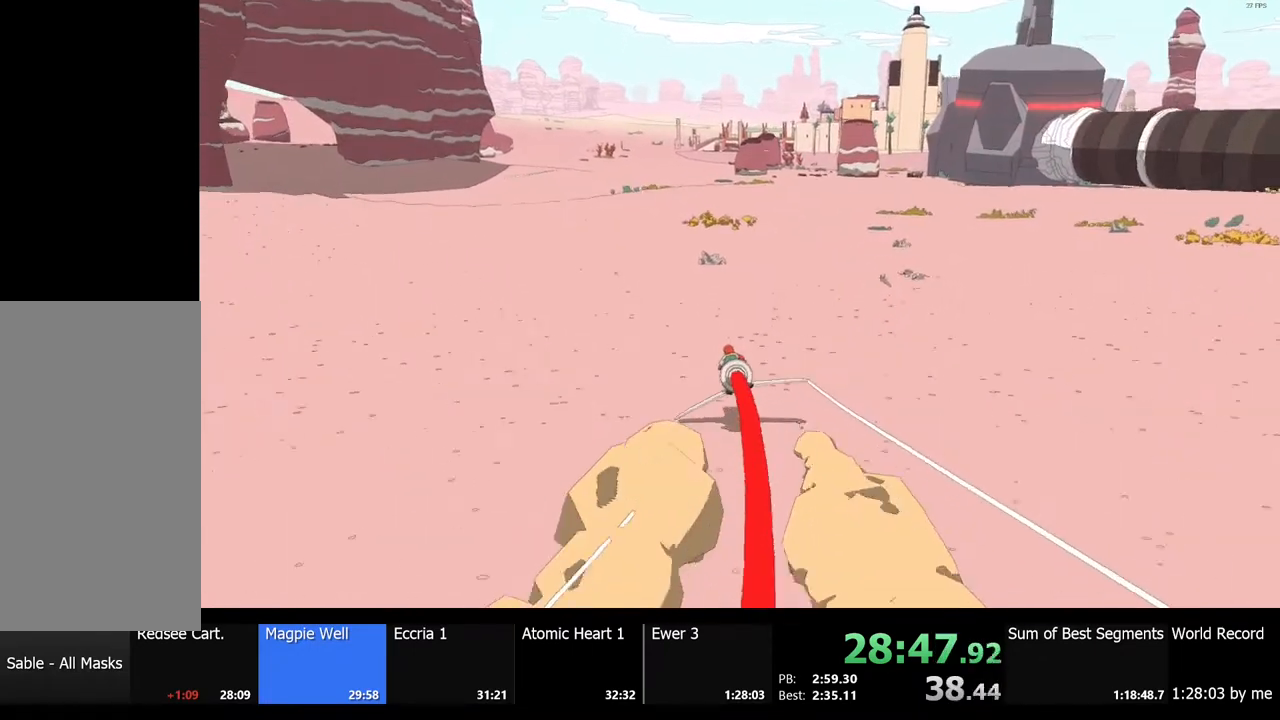
{"keys": ["w"], "mouse": [], "events": [[167, "d", "down"], [400, "d", "up"]]}
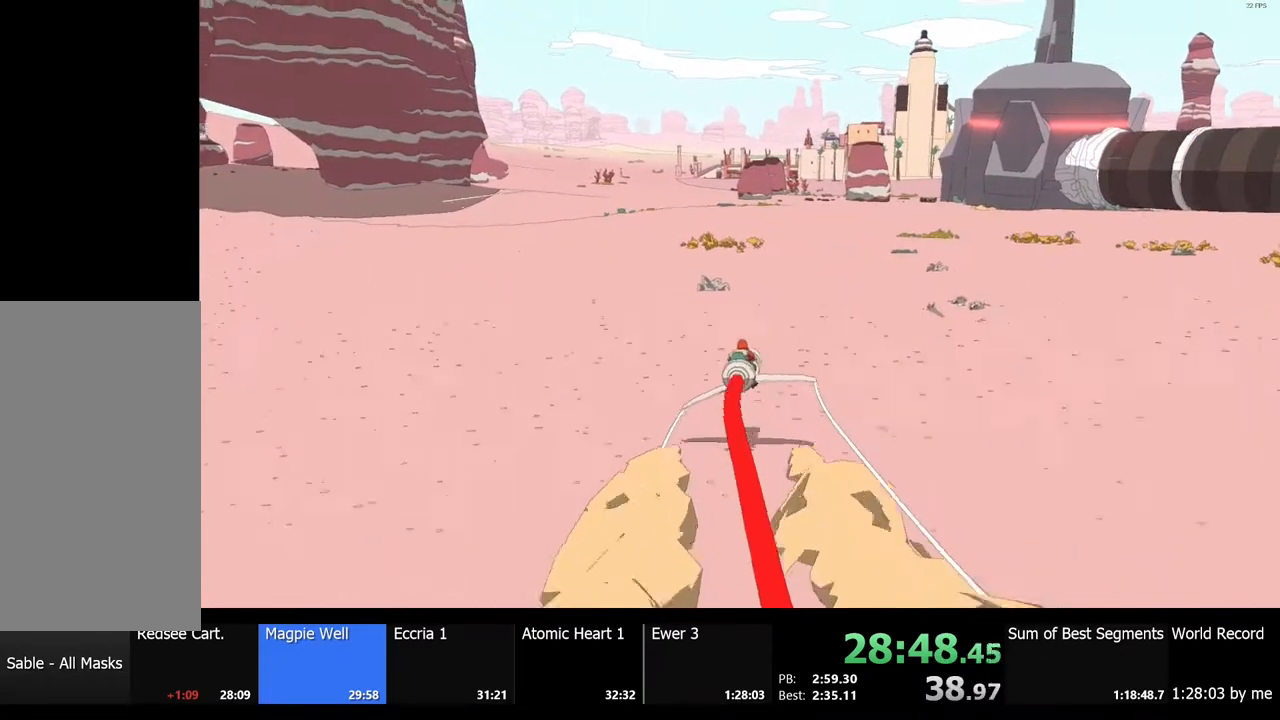
{"keys": ["a", "w"], "mouse": [], "events": [[433, "a", "down"]]}
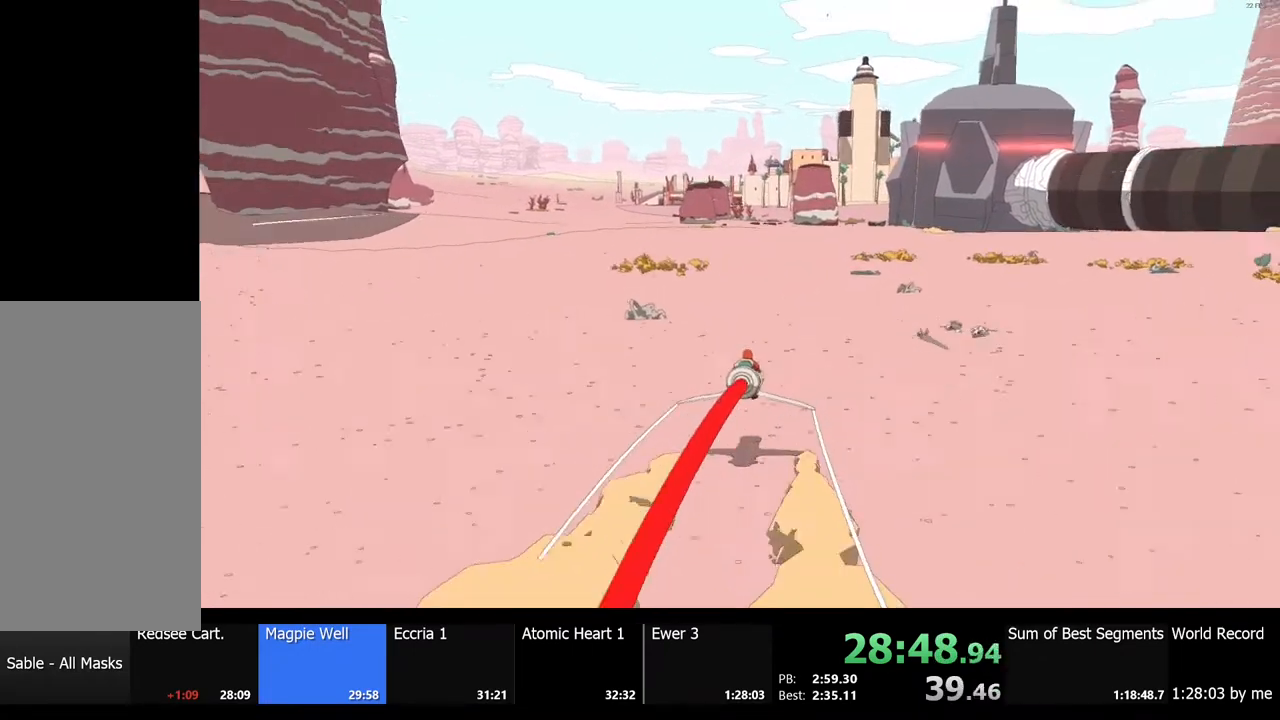
{"keys": ["w"], "mouse": [], "events": [[67, "a", "up"]]}
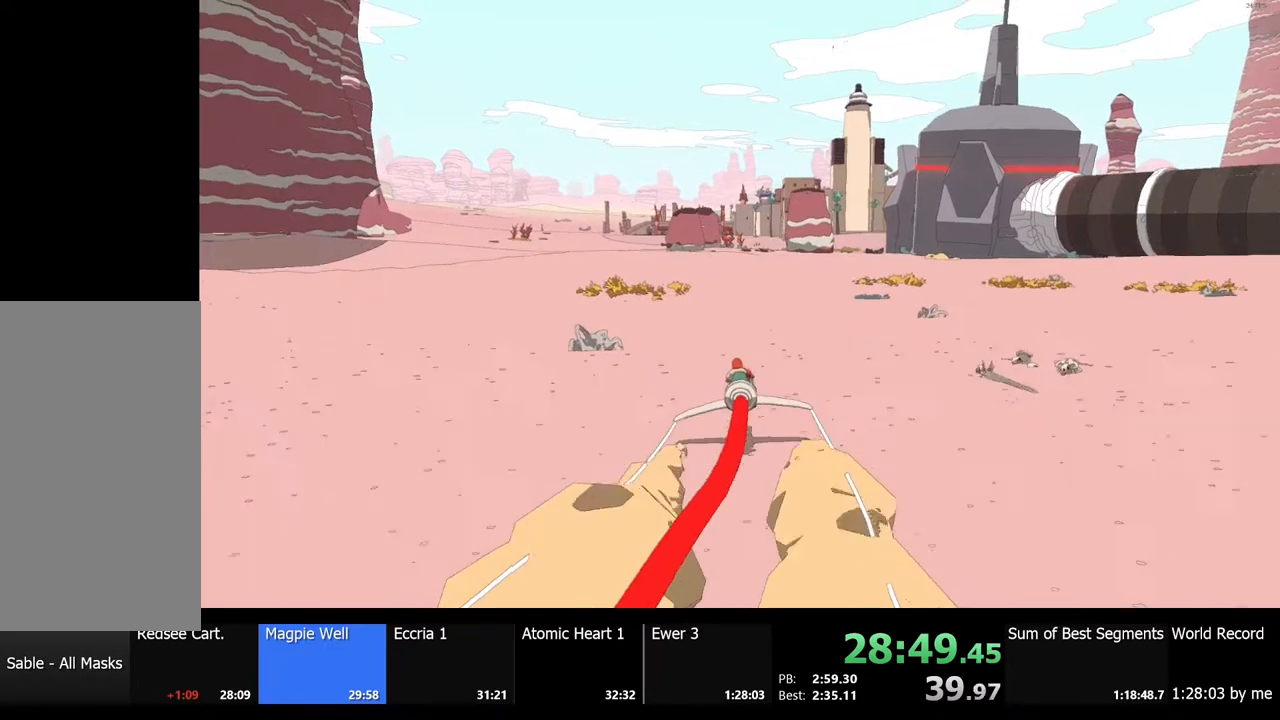
{"keys": ["w"], "mouse": [], "events": []}
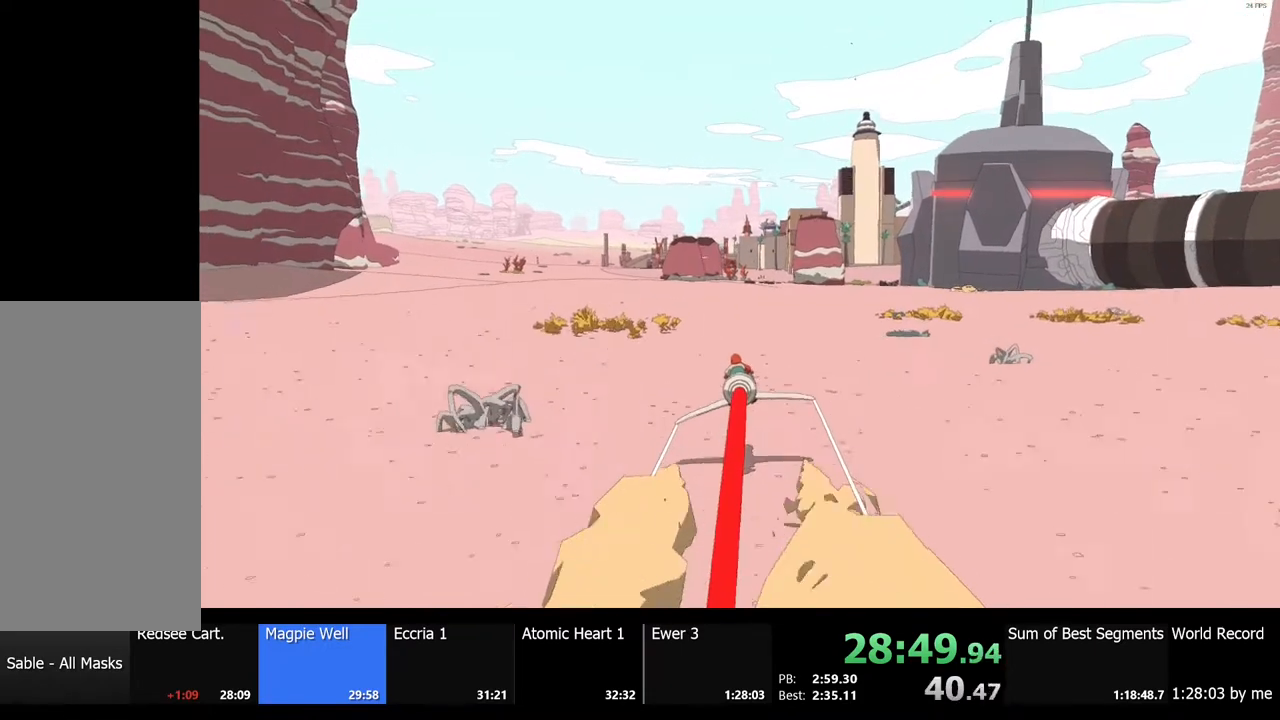
{"keys": ["w"], "mouse": [], "events": [[333, "a", "down"], [467, "a", "up"]]}
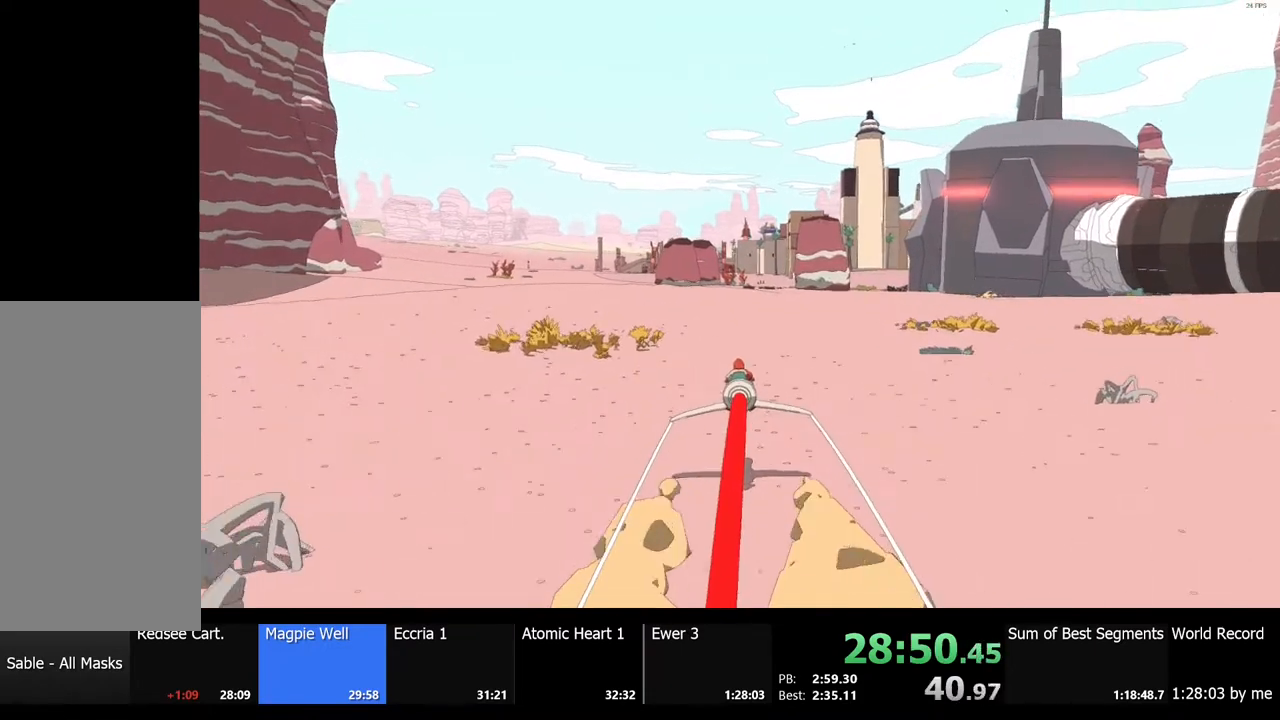
{"keys": ["w"], "mouse": [], "events": []}
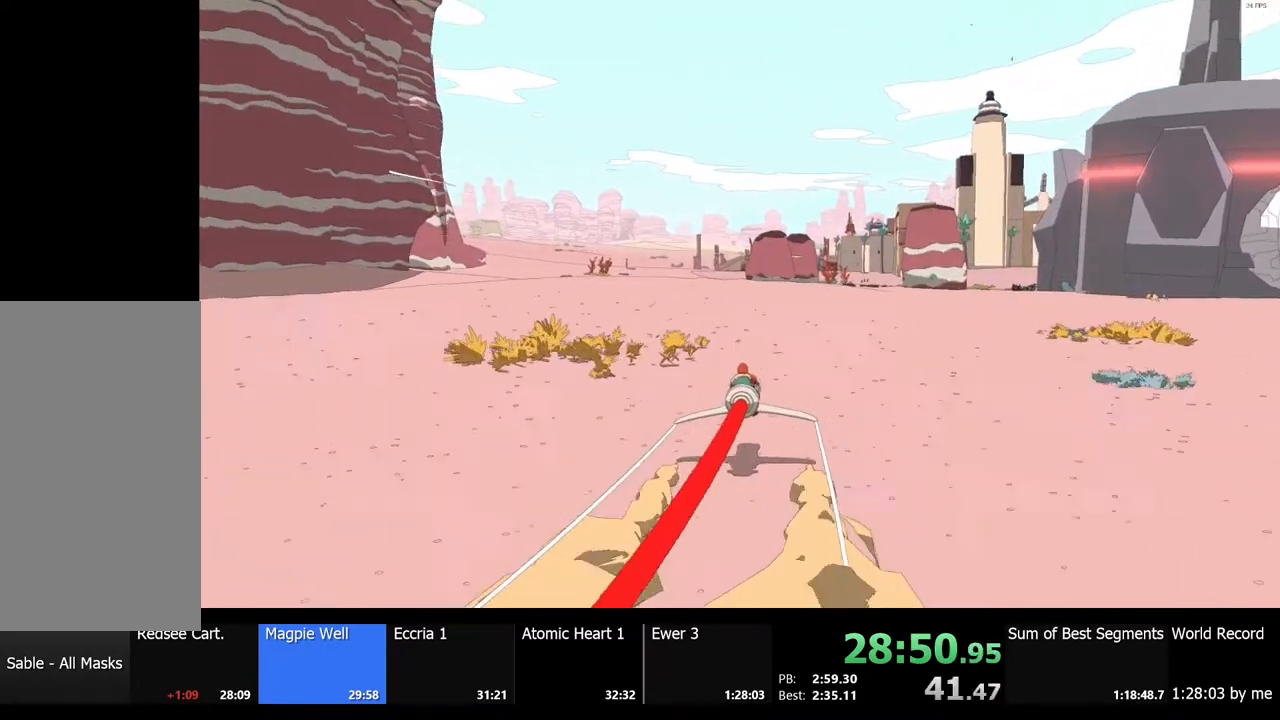
{"keys": ["w"], "mouse": [], "events": [[133, "a", "down"], [233, "a", "up"]]}
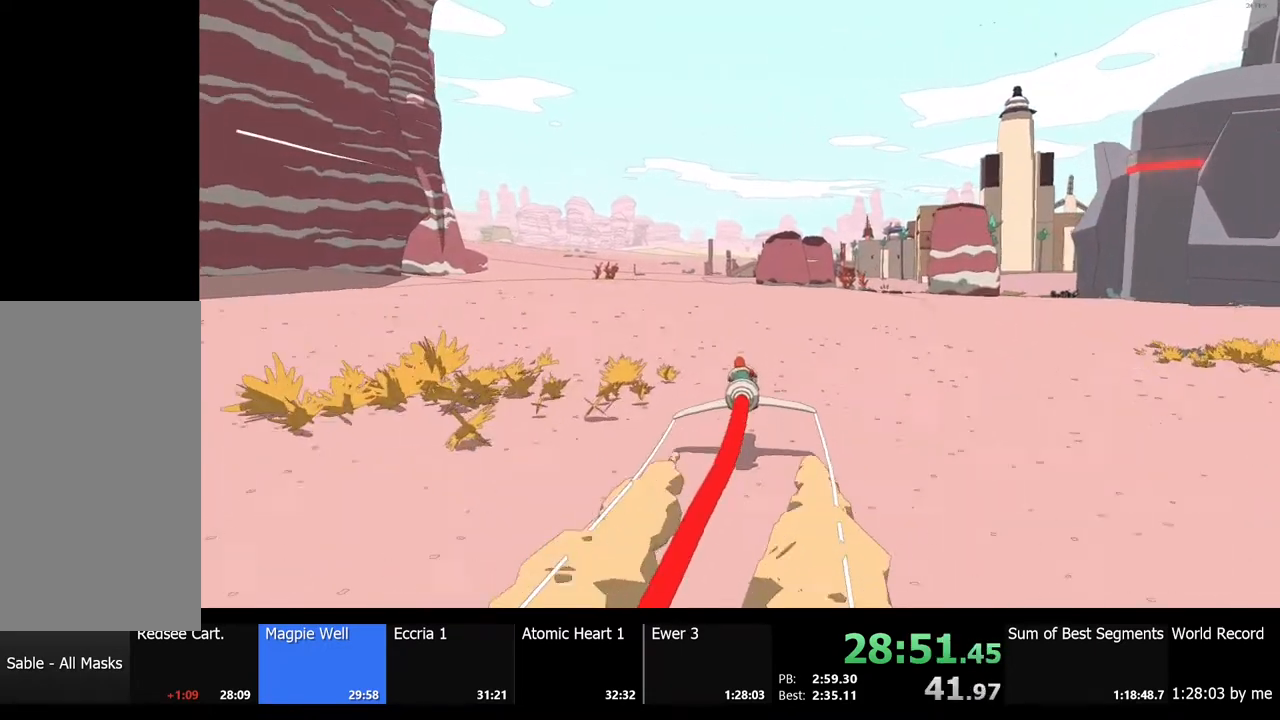
{"keys": ["w"], "mouse": [], "events": []}
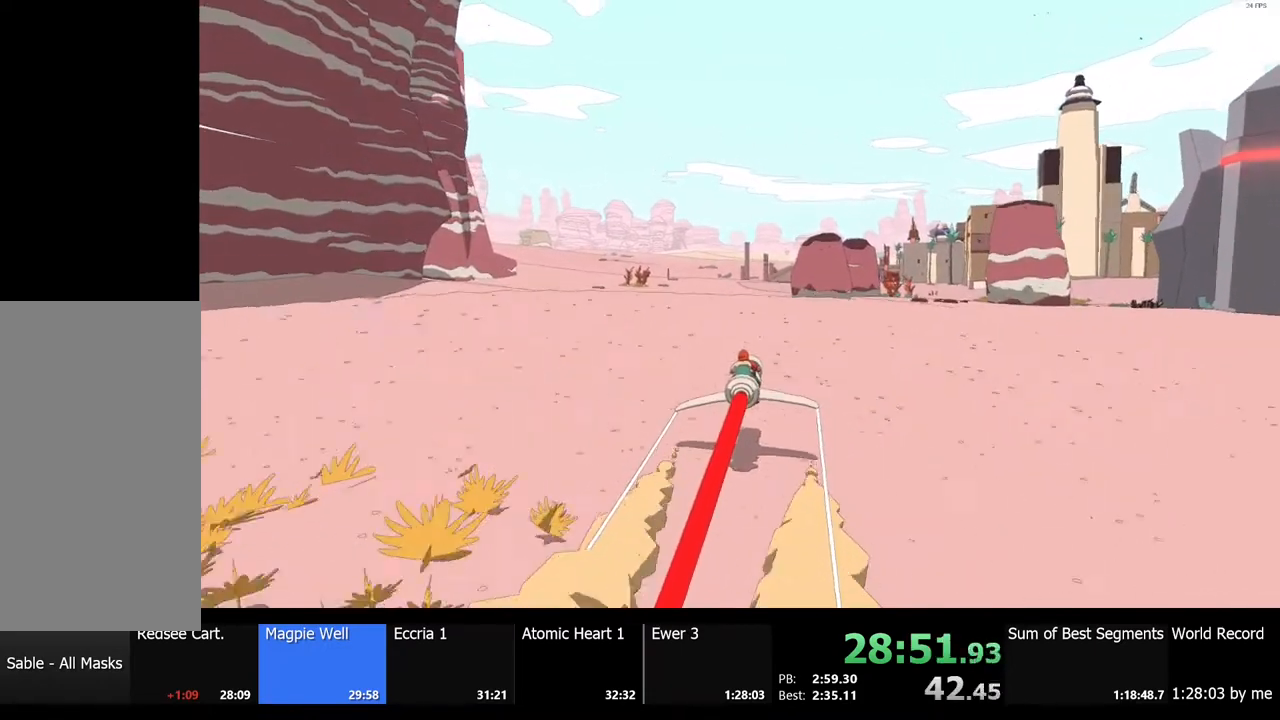
{"keys": ["a", "w"], "mouse": [], "events": [[467, "a", "down"]]}
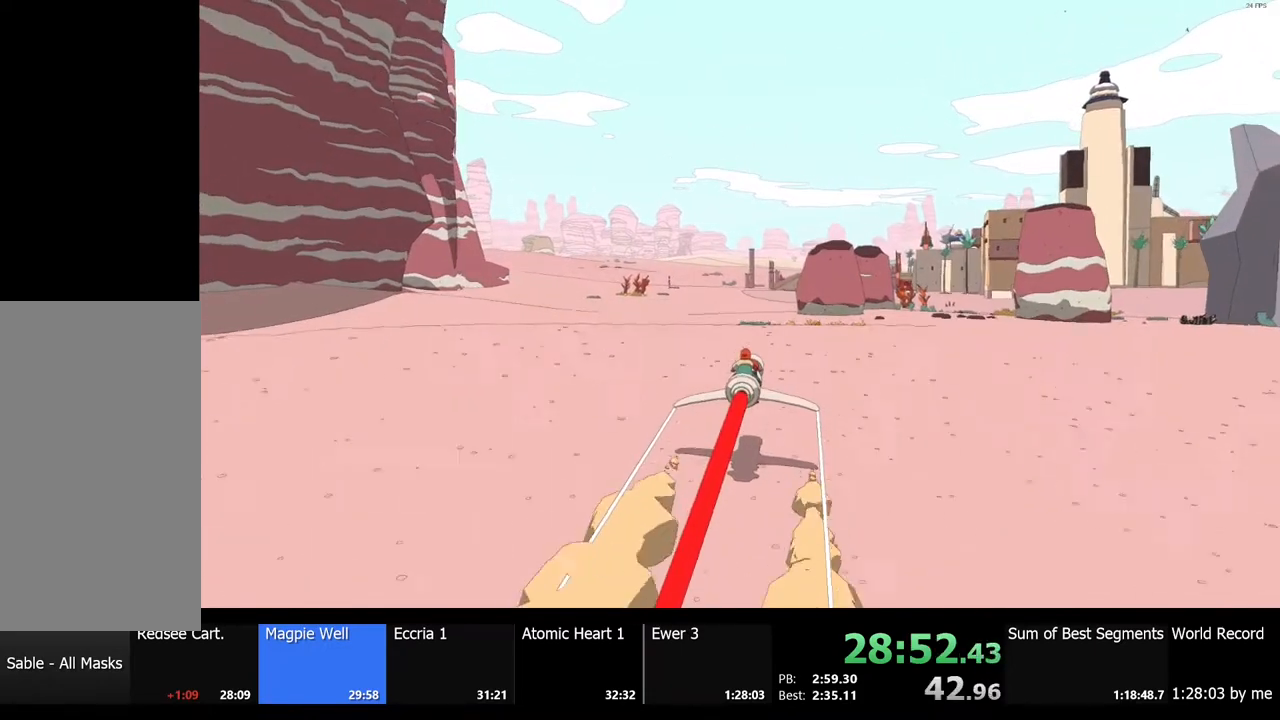
{"keys": ["w"], "mouse": [], "events": [[67, "a", "up"]]}
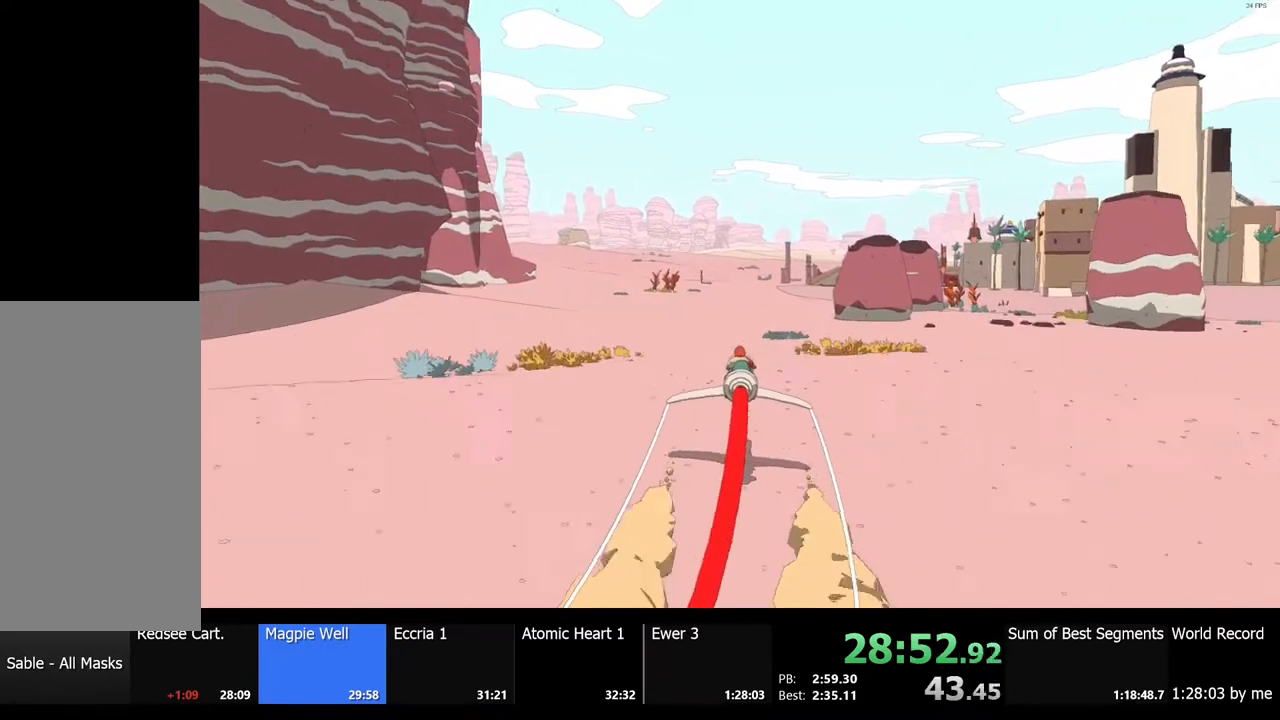
{"keys": ["w"], "mouse": [], "events": []}